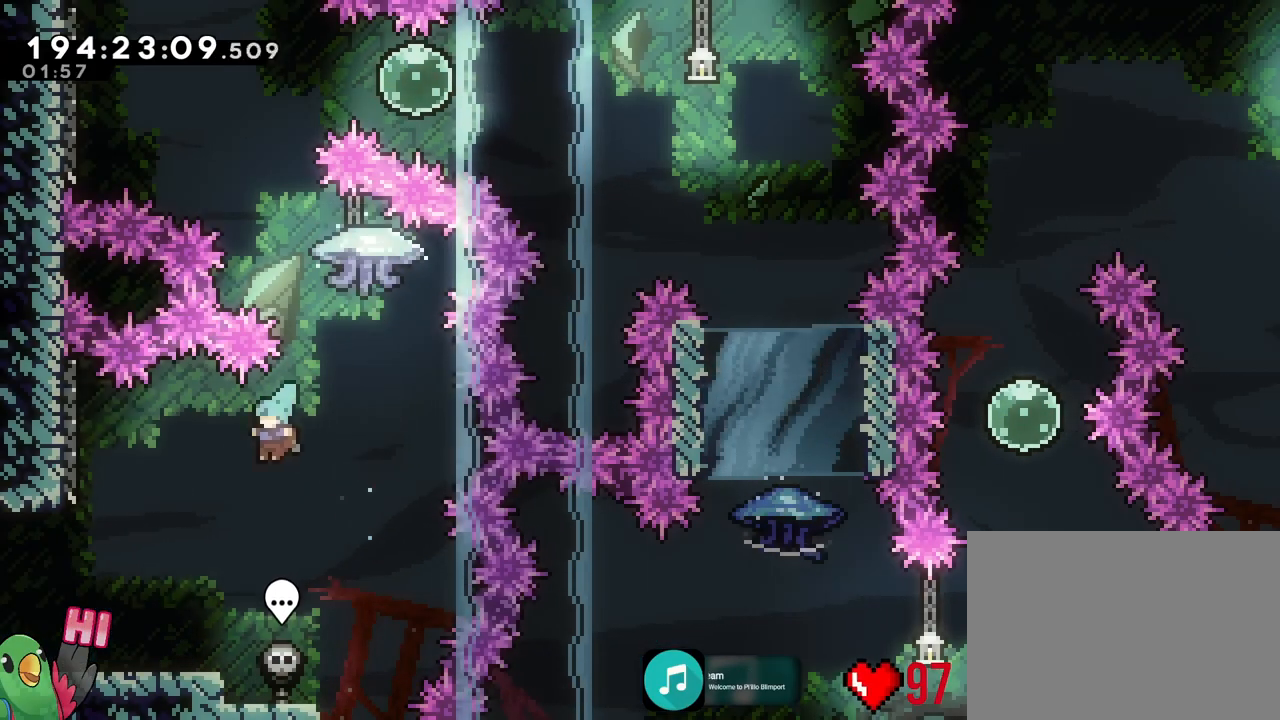
Gameplay with a controller (Nintendo layout); each line is a JSON object with the inputs held at the frame after it. "events" lists button and stick changes between this image and that frame as [ms after this image, input, new state], when the widget could be followed in between. Not read: L3 R3 SELECT START.
{"buttons": ["B", "X"], "left_stick": "right", "right_stick": "center", "events": [[217, "left_stick", "center"], [267, "left_stick", "right"], [468, "B", "down"]]}
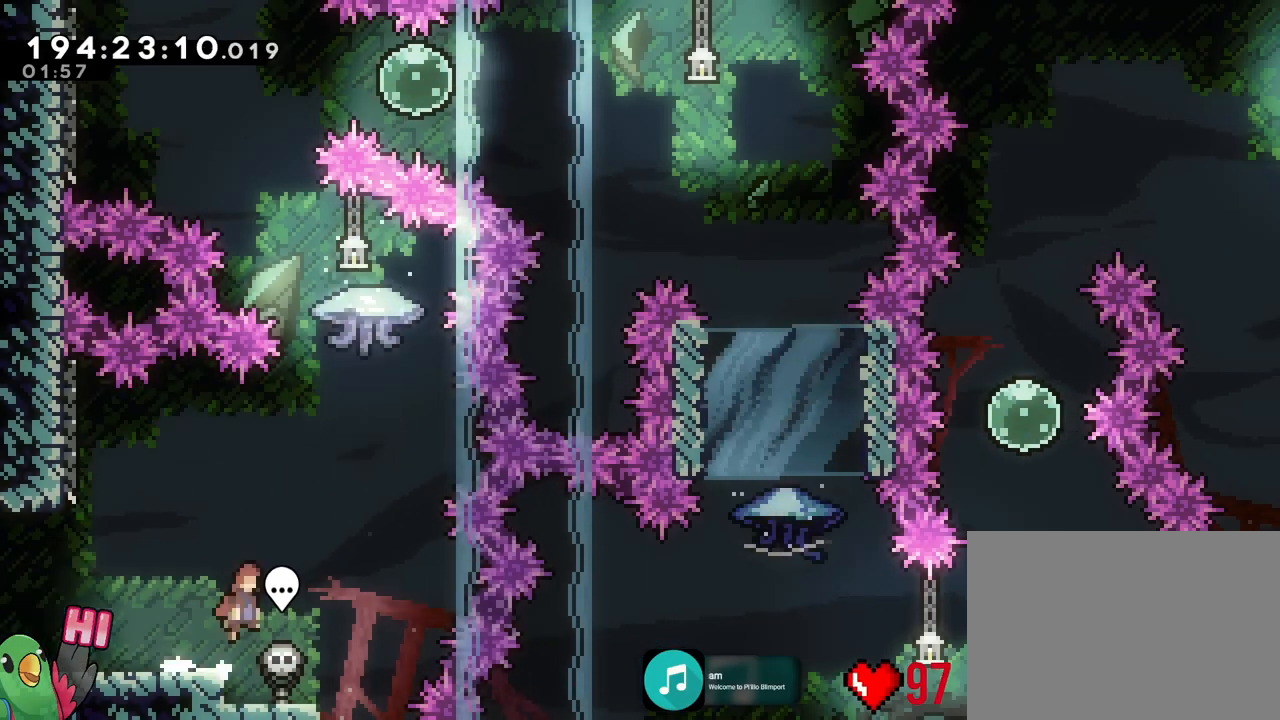
{"buttons": ["B", "X"], "left_stick": "up", "right_stick": "center", "events": [[234, "left_stick", "up-right"], [334, "left_stick", "up"], [367, "Y", "down"], [501, "Y", "up"]]}
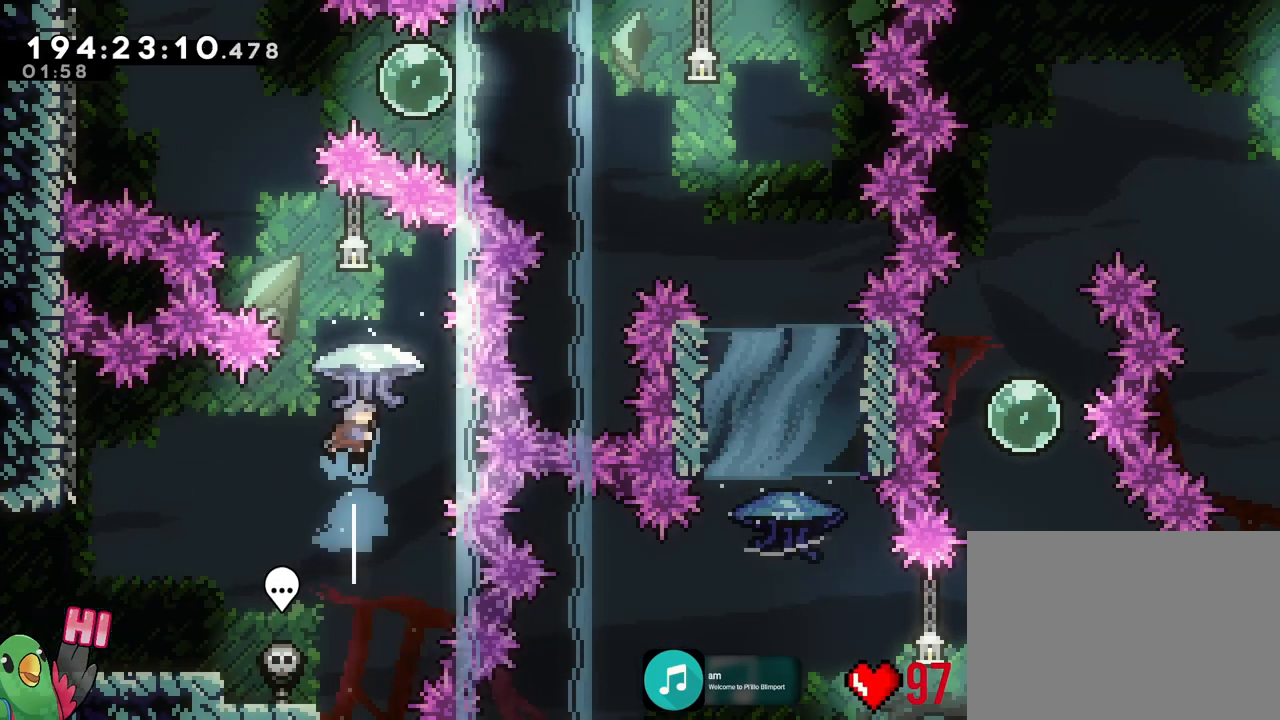
{"buttons": ["B", "R1"], "left_stick": "up-left", "right_stick": "center"}
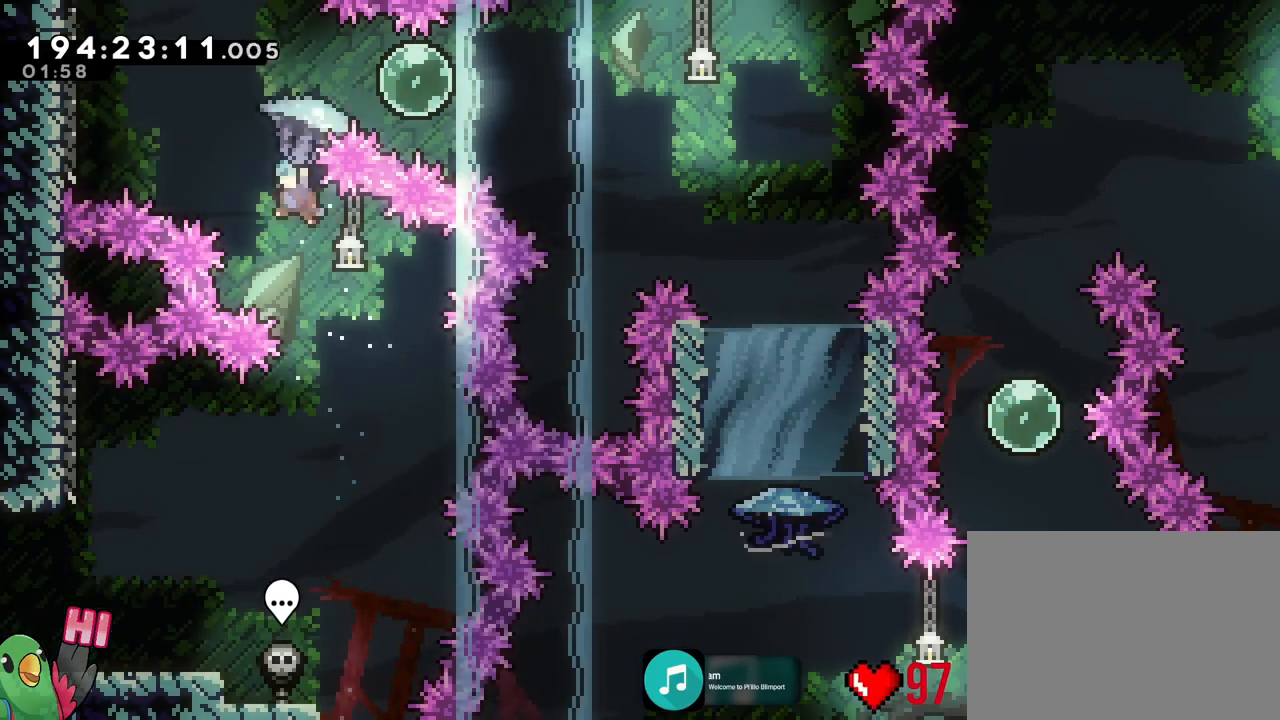
{"buttons": [], "left_stick": "up-right", "right_stick": "center", "events": [[434, "B", "up"], [467, "B", "down"], [467, "R1", "up"], [467, "left_stick", "up-right"], [484, "B", "up"]]}
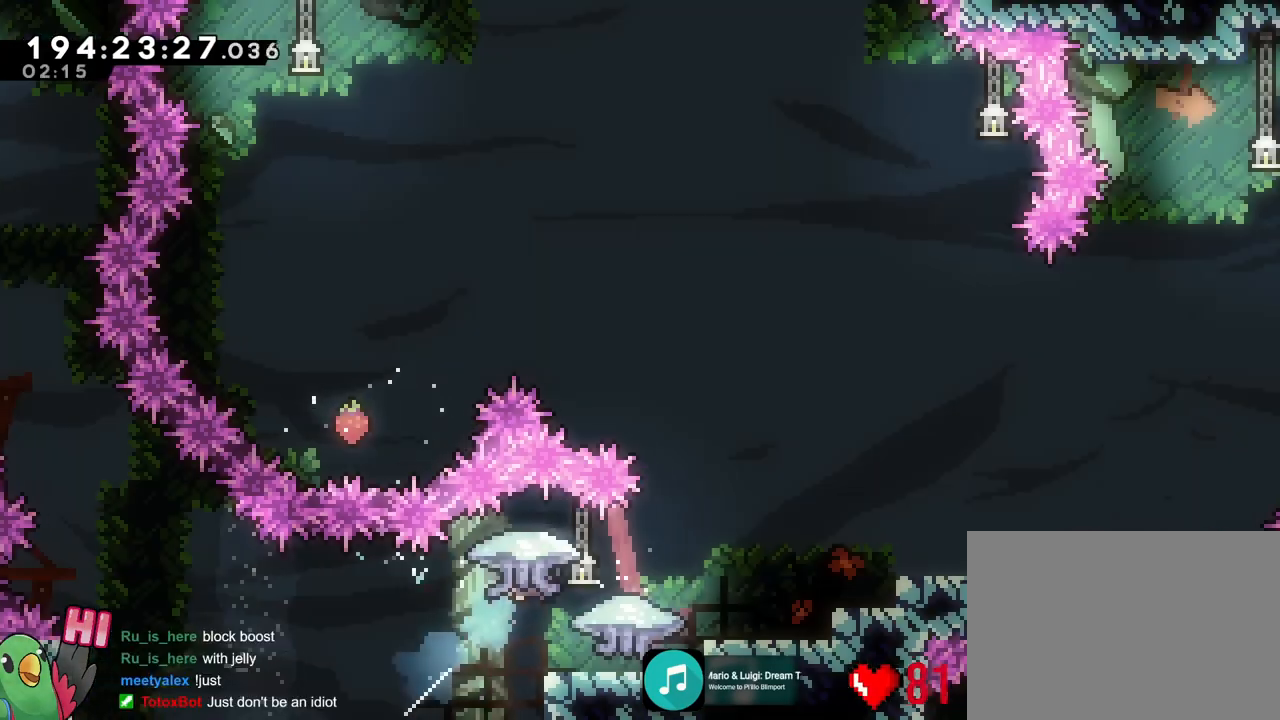
{"buttons": ["L1", "R1"], "left_stick": "right", "right_stick": "center", "events": [[33, "X", "down"], [100, "X", "up"], [100, "left_stick", "center"], [233, "left_stick", "right"], [317, "R1", "down"], [400, "L1", "down"]]}
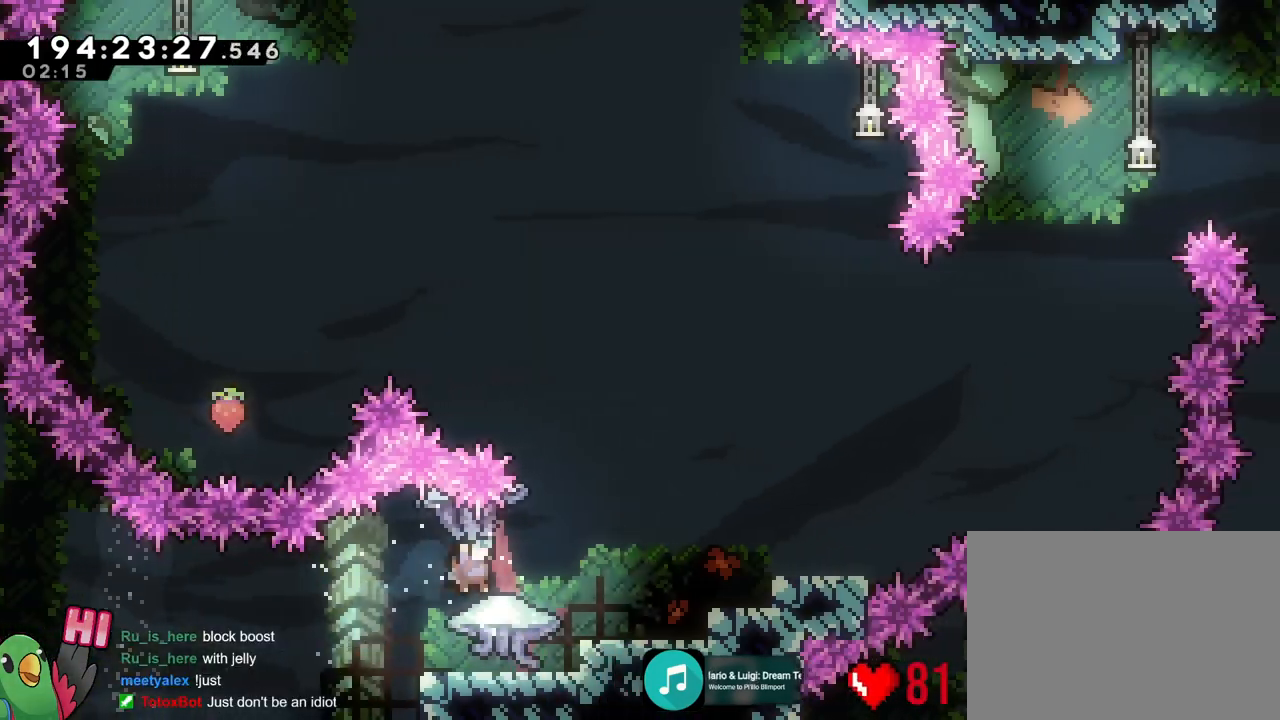
{"buttons": ["R1"], "left_stick": "center", "right_stick": "center", "events": [[117, "L1", "up"], [234, "left_stick", "center"], [251, "L1", "down"], [384, "L1", "up"]]}
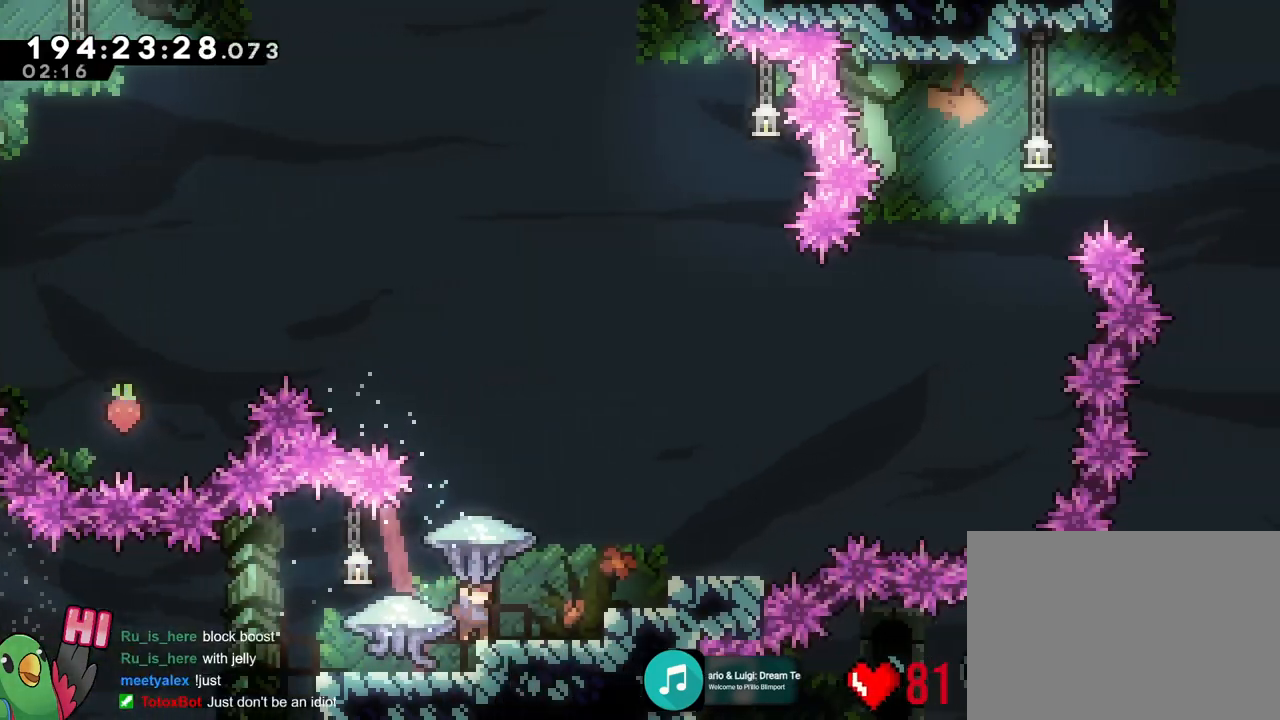
{"buttons": [], "left_stick": "left", "right_stick": "center"}
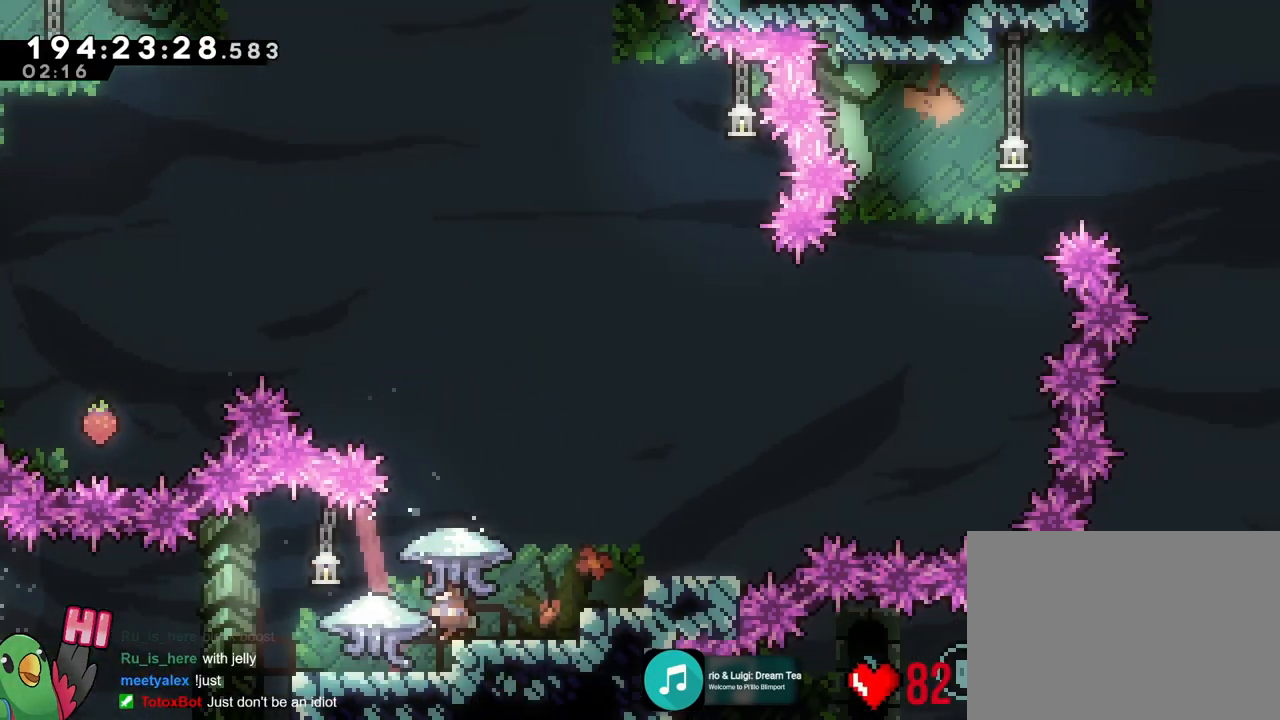
{"buttons": ["L1", "R1"], "left_stick": "center", "right_stick": "center", "events": [[167, "R1", "down"], [184, "left_stick", "center"], [434, "L1", "down"]]}
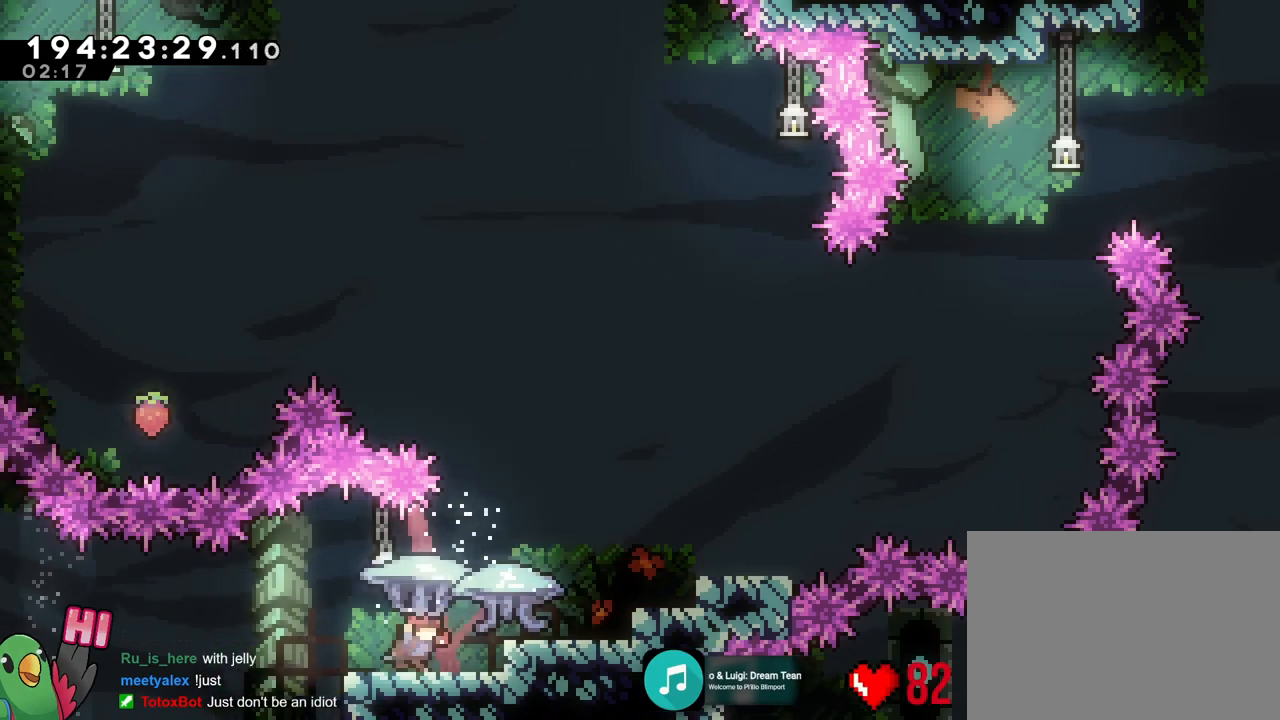
{"buttons": ["B", "R1"], "left_stick": "center", "right_stick": "center", "events": [[16, "left_stick", "right"], [283, "L1", "up"], [400, "left_stick", "center"], [467, "B", "down"]]}
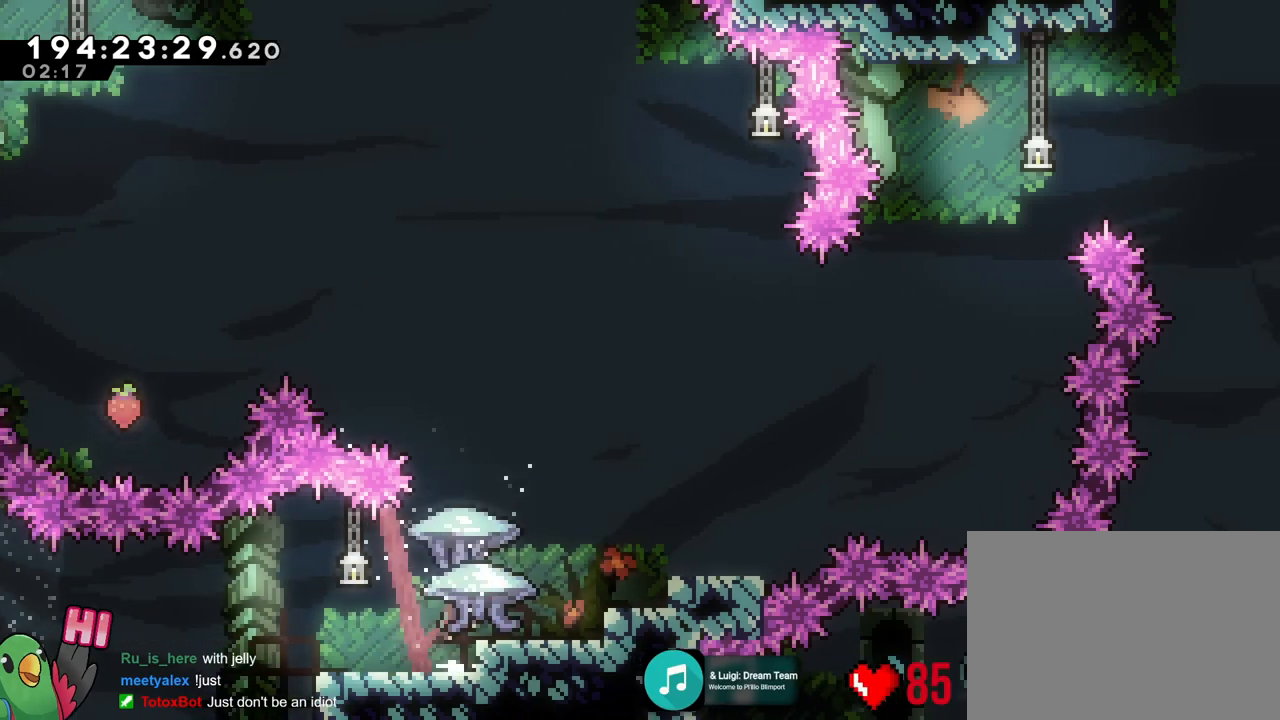
{"buttons": [], "left_stick": "down", "right_stick": "center", "events": [[50, "left_stick", "right"], [200, "left_stick", "center"], [334, "left_stick", "down"], [401, "R1", "up"], [434, "B", "up"]]}
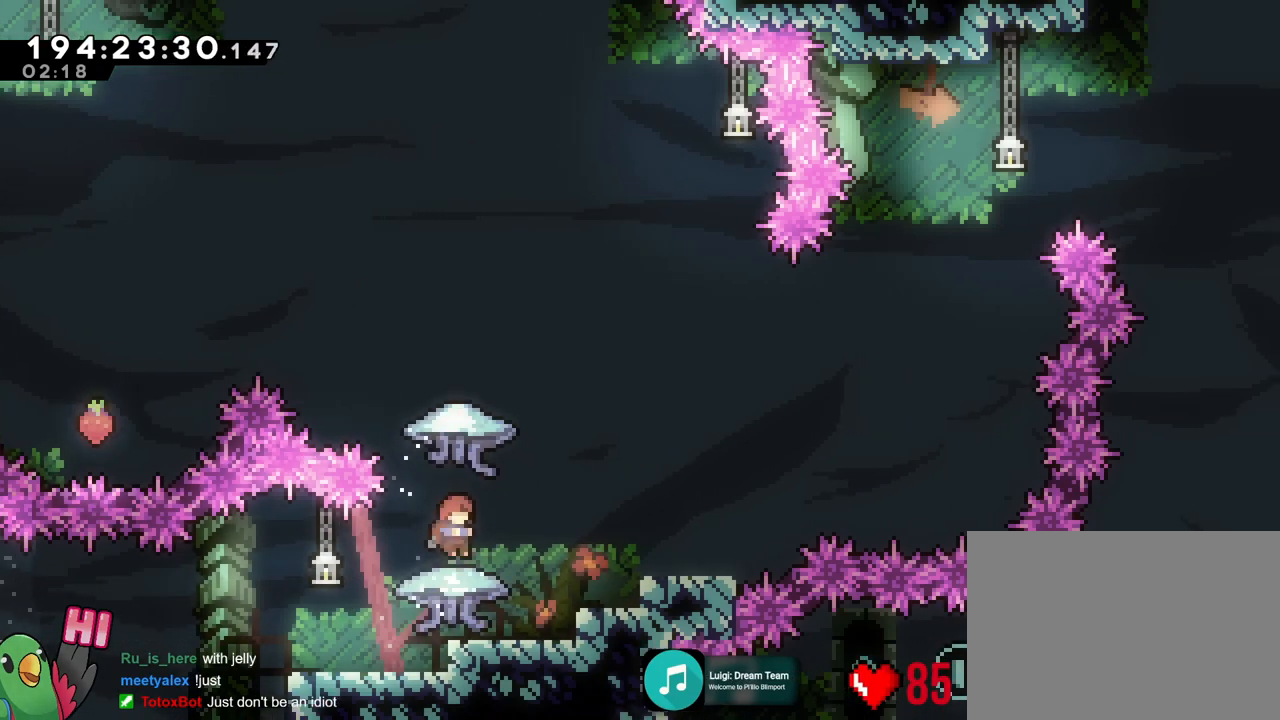
{"buttons": ["R1"], "left_stick": "center", "right_stick": "center", "events": [[150, "left_stick", "center"], [183, "R1", "down"]]}